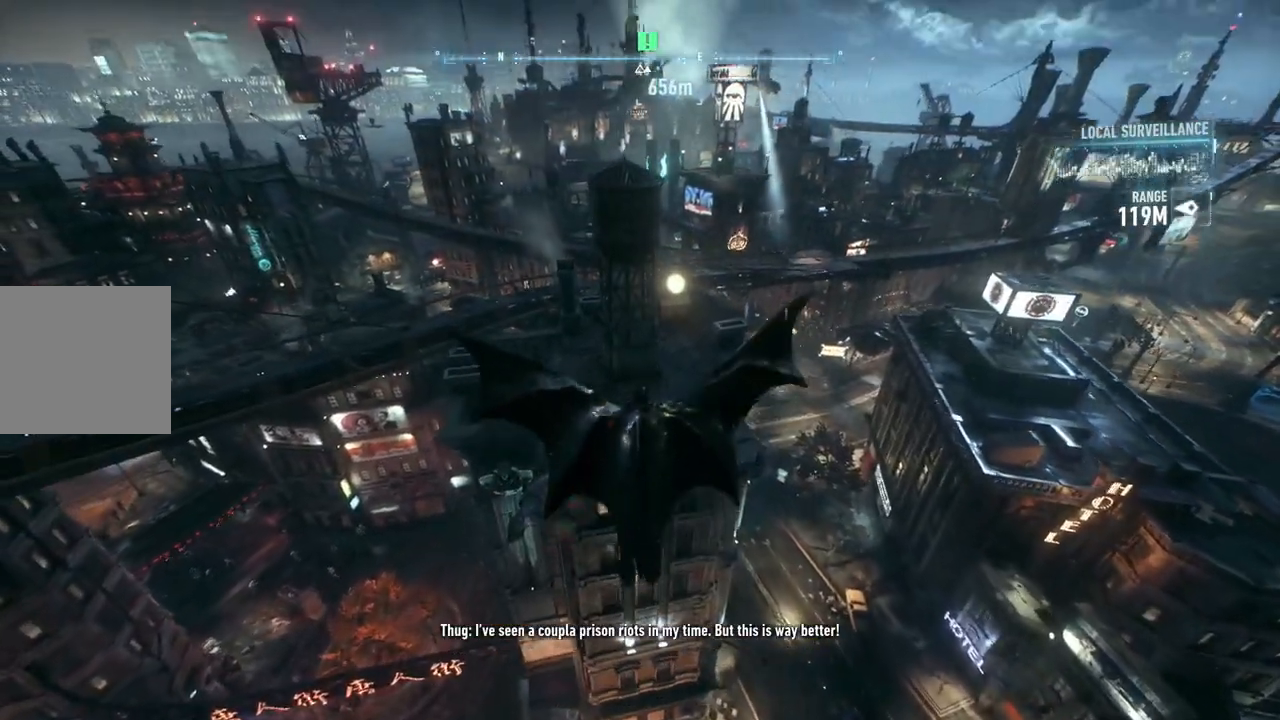
Gameplay with a controller (Xbox layout); each line is a JSON object with the inputs held at the frame after it. "events" lists button and stick changes between this image and that frame as [ms after this image, input, new state], when the widget could be followed in between.
{"buttons": ["A"], "left_stick": "up-right", "right_stick": "center", "events": [[117, "left_stick", "up-right"]]}
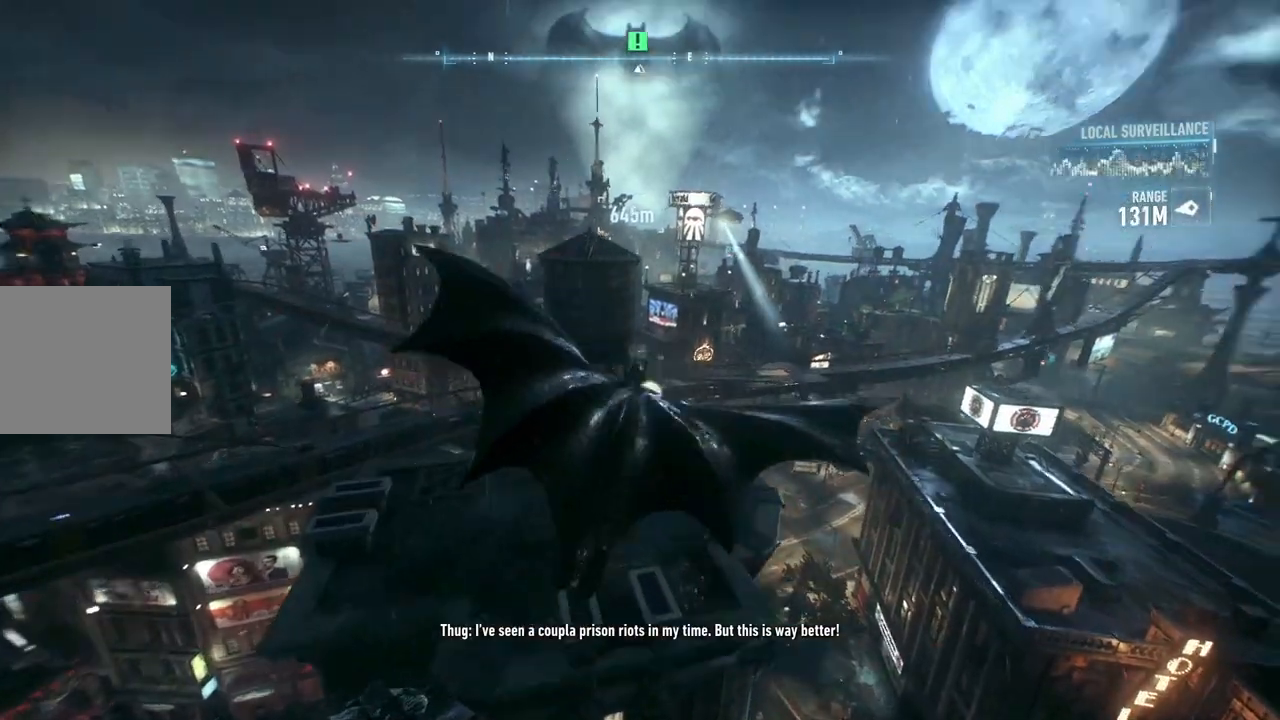
{"buttons": ["A"], "left_stick": "up-left", "right_stick": "center", "events": [[83, "left_stick", "up"], [367, "left_stick", "up-left"]]}
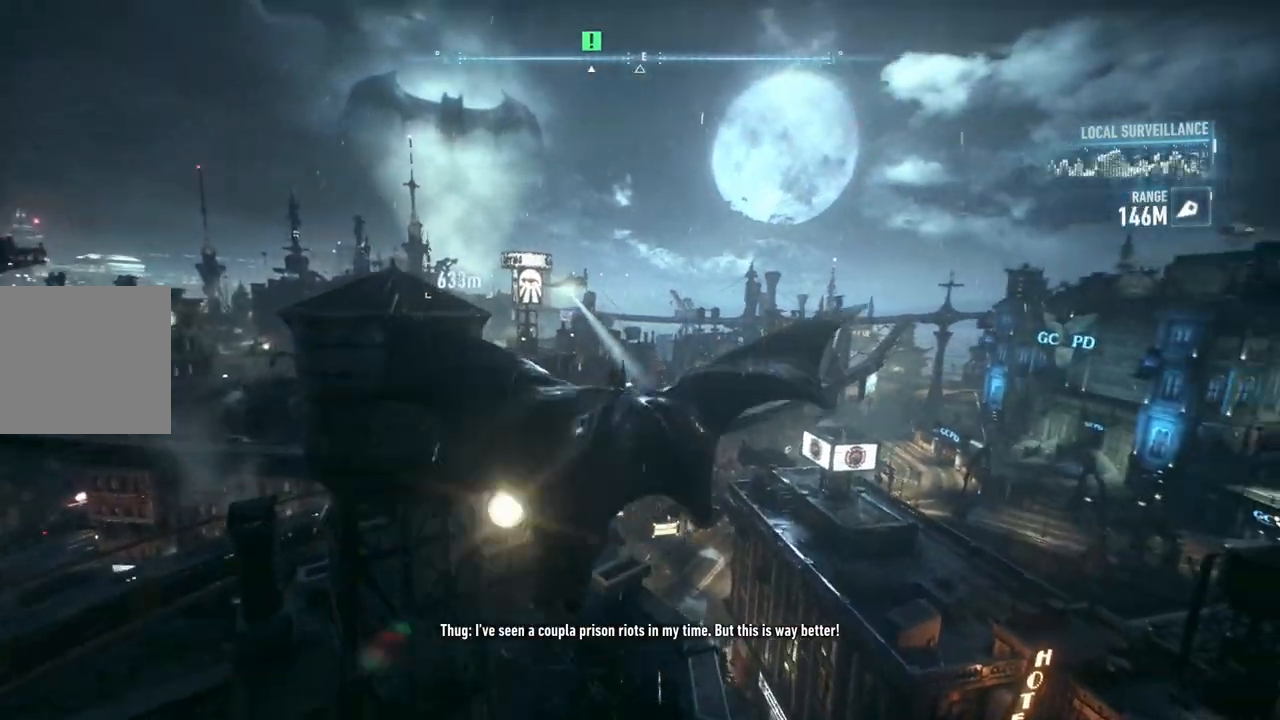
{"buttons": ["A"], "left_stick": "up", "right_stick": "center", "events": [[317, "left_stick", "up"]]}
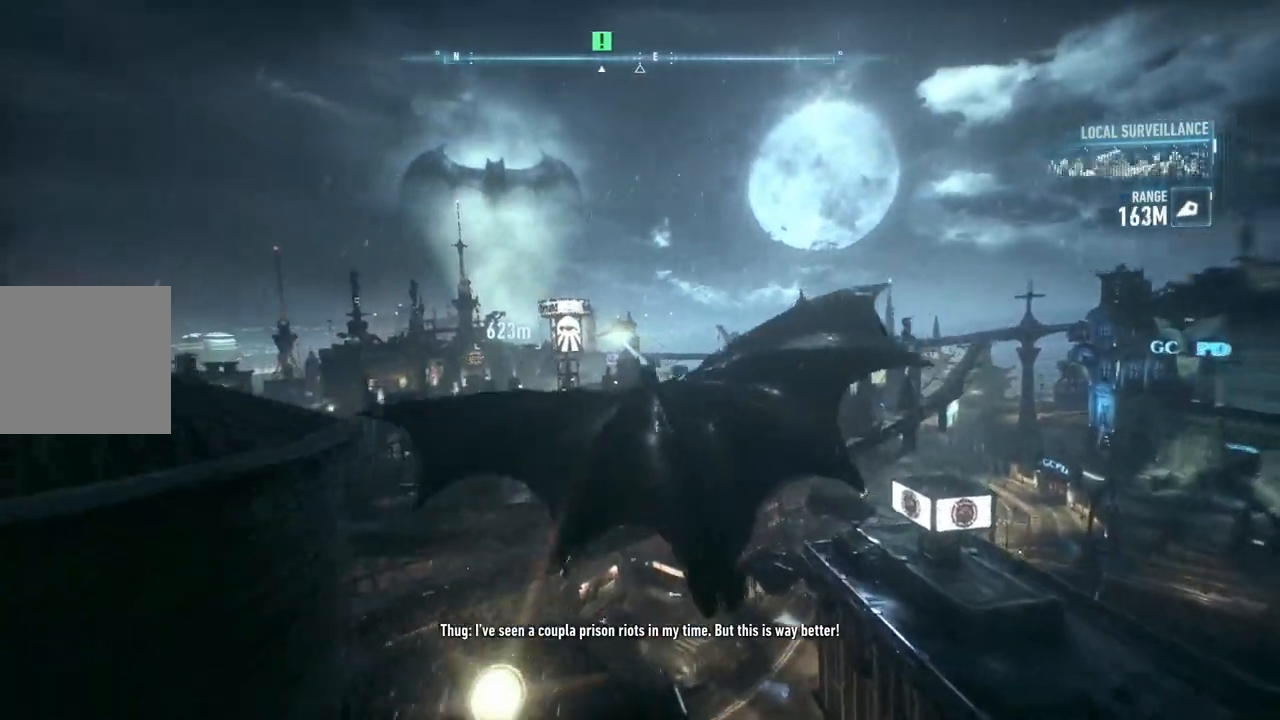
{"buttons": ["A"], "left_stick": "up-left", "right_stick": "center", "events": [[417, "left_stick", "up-left"]]}
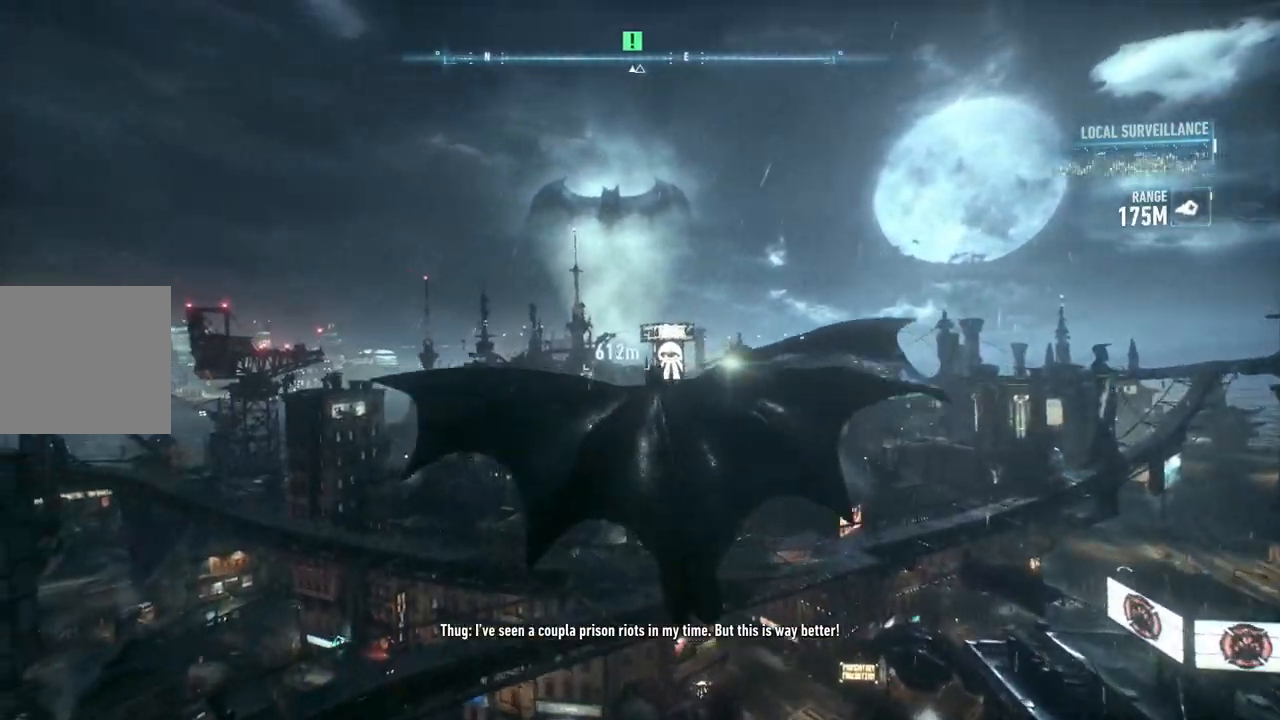
{"buttons": ["A", "R2"], "left_stick": "up", "right_stick": "center", "events": [[67, "left_stick", "up"], [150, "R2", "down"]]}
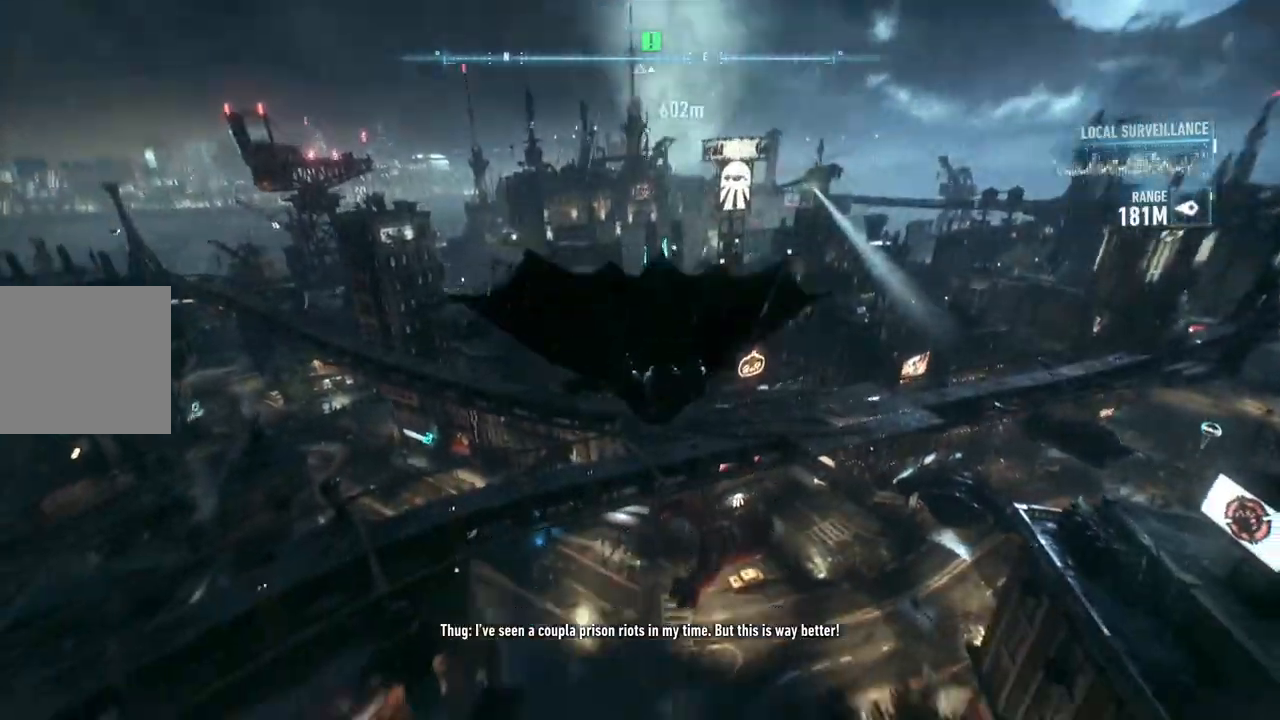
{"buttons": ["A"], "left_stick": "up", "right_stick": "center", "events": [[417, "R2", "up"]]}
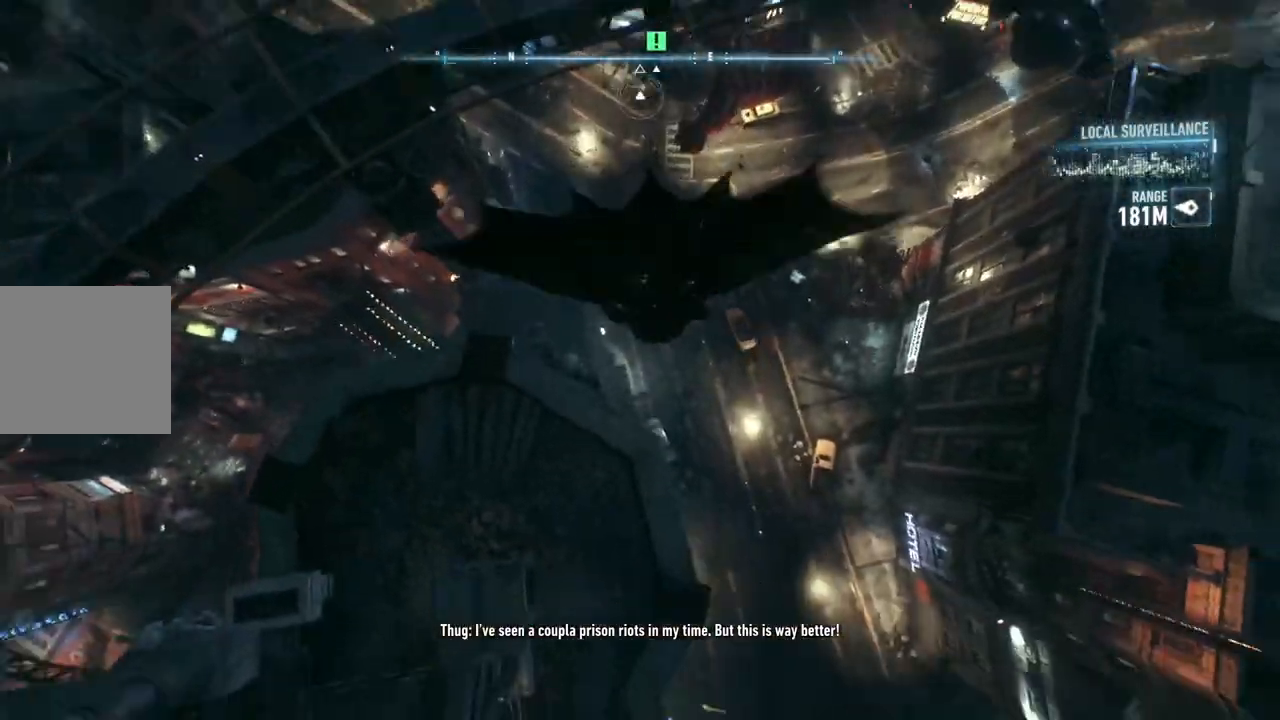
{"buttons": ["A"], "left_stick": "up", "right_stick": "center", "events": []}
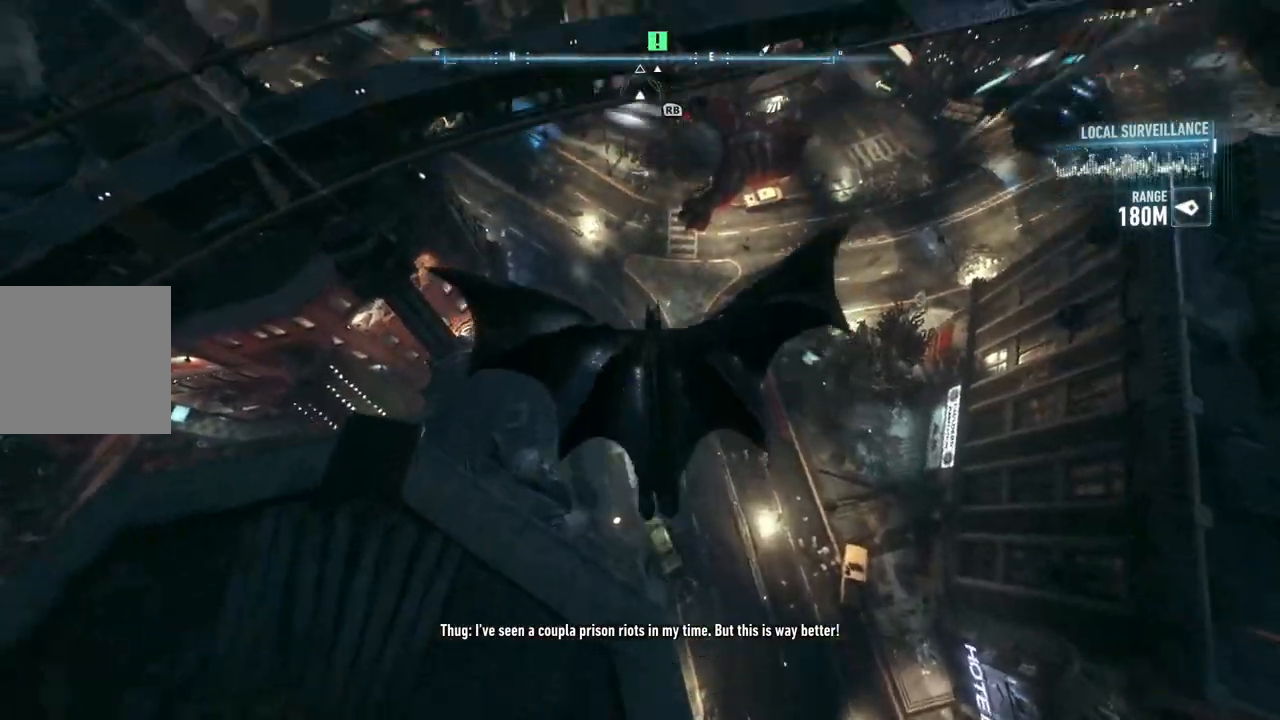
{"buttons": ["A"], "left_stick": "up", "right_stick": "center", "events": []}
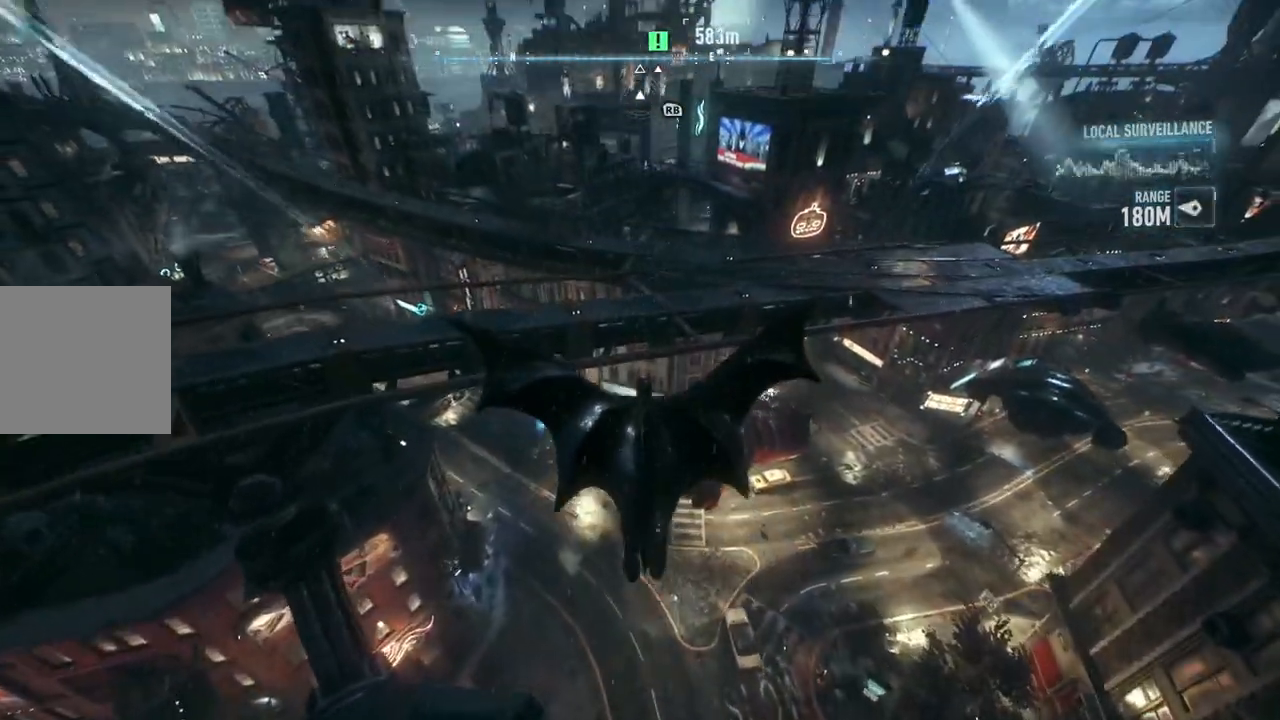
{"buttons": ["A"], "left_stick": "up", "right_stick": "center", "events": []}
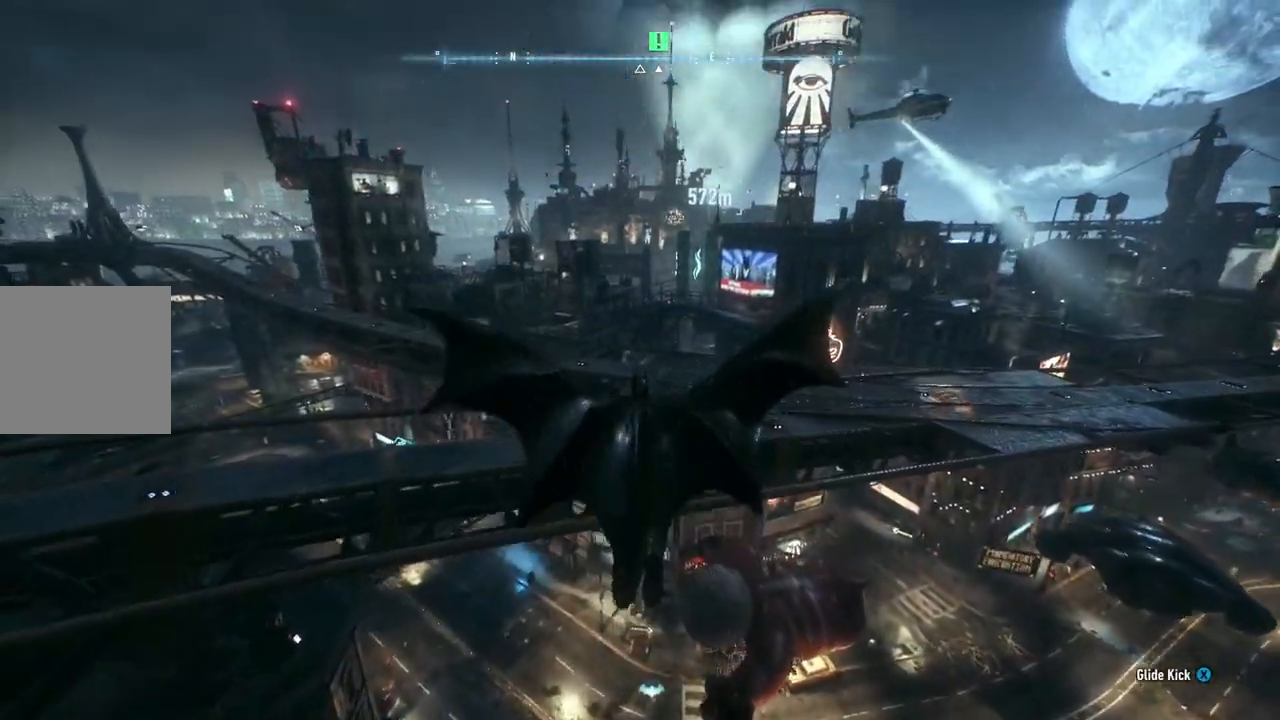
{"buttons": ["A"], "left_stick": "up", "right_stick": "center", "events": []}
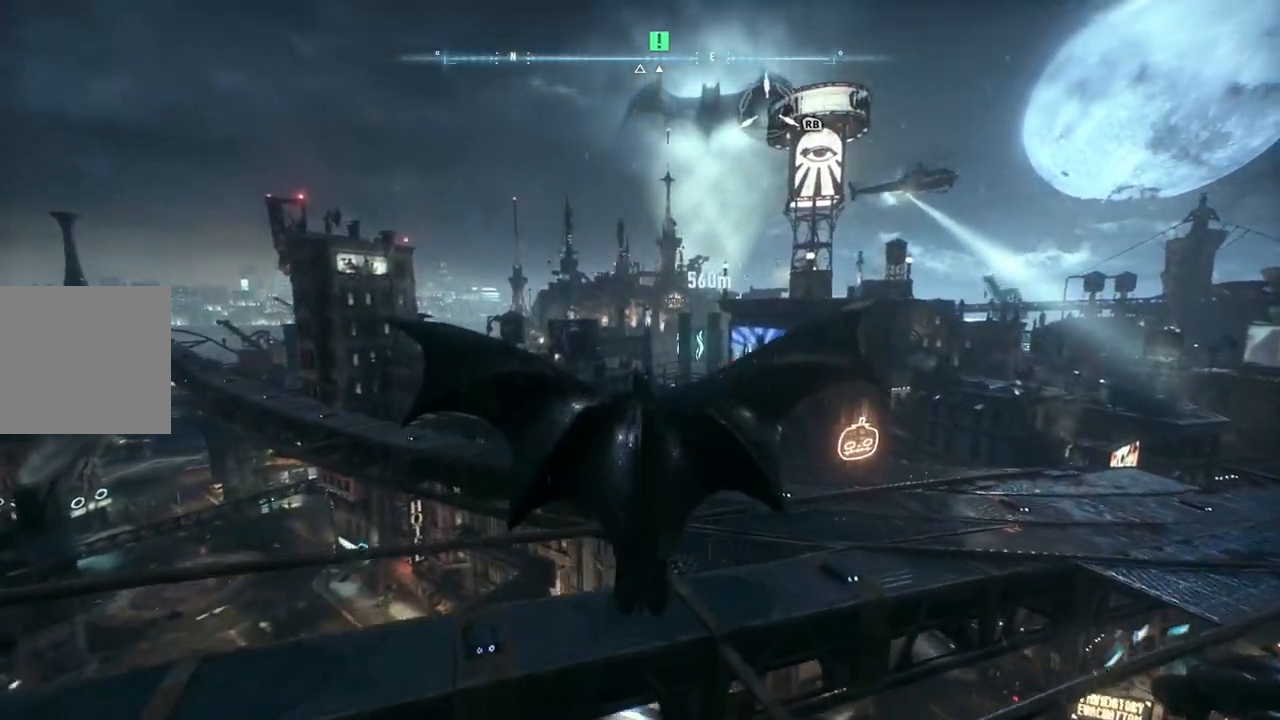
{"buttons": ["A"], "left_stick": "up", "right_stick": "center", "events": [[283, "R1", "down"], [450, "R1", "up"]]}
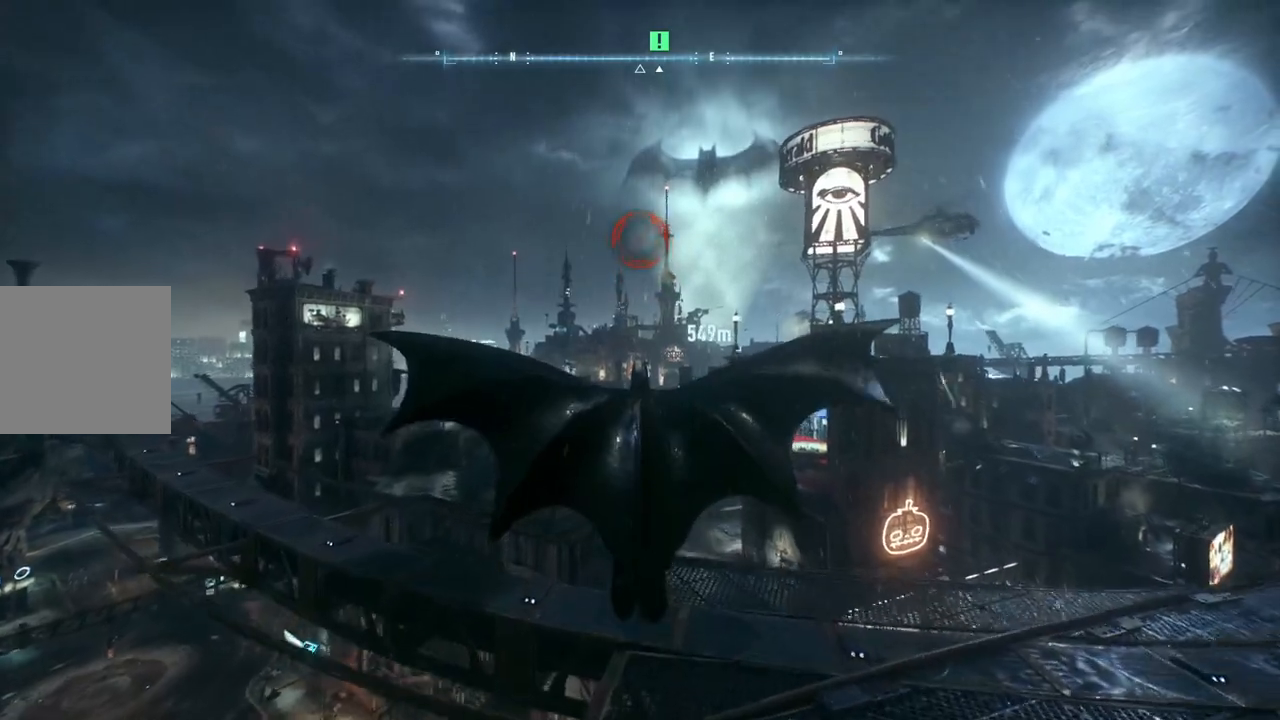
{"buttons": ["A"], "left_stick": "up", "right_stick": "center", "events": [[183, "left_stick", "up-right"], [400, "left_stick", "up"]]}
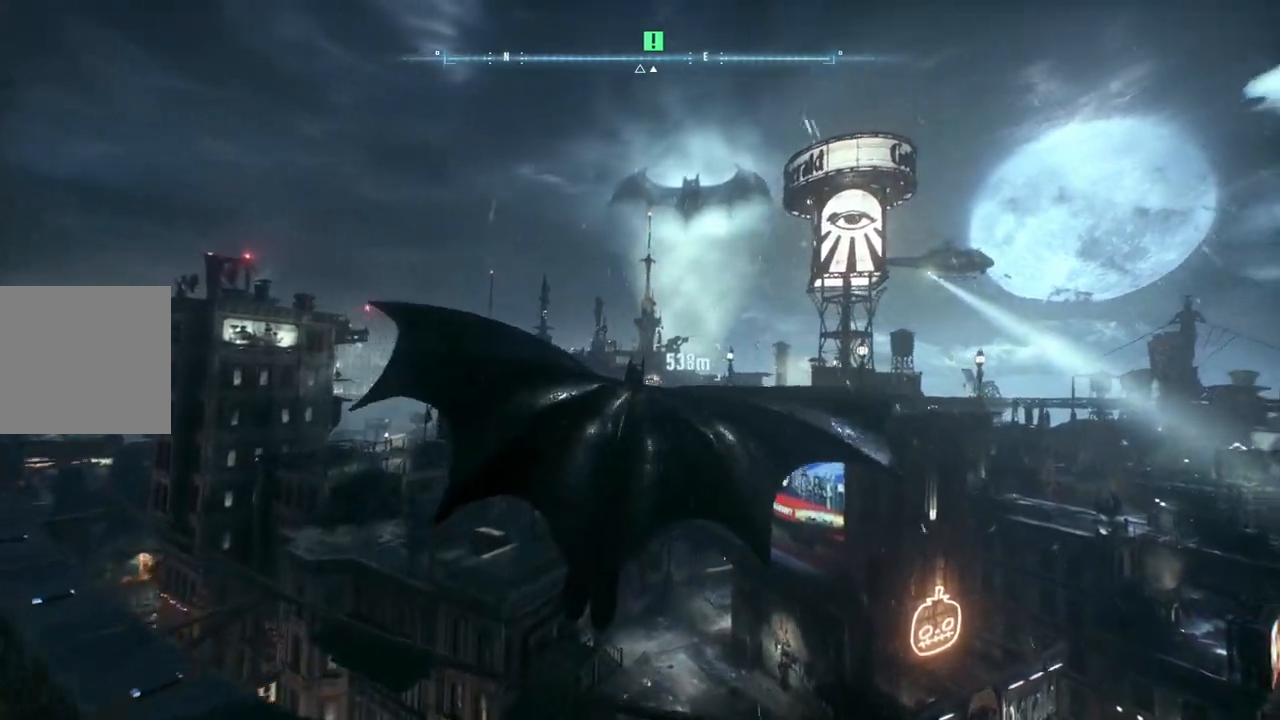
{"buttons": [], "left_stick": "up", "right_stick": "center", "events": [[217, "R1", "down"], [400, "R1", "up"], [500, "A", "up"]]}
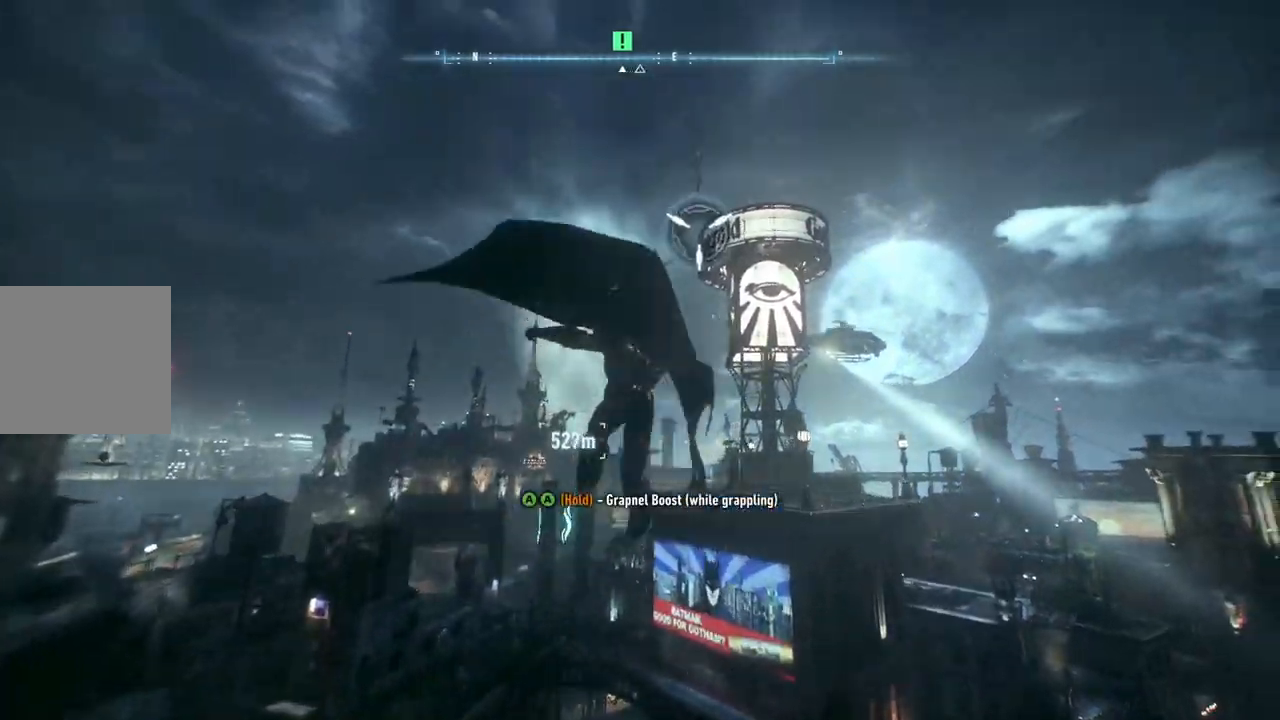
{"buttons": ["A"], "left_stick": "up", "right_stick": "center", "events": [[117, "A", "down"], [217, "A", "up"], [333, "A", "down"], [383, "A", "up"], [500, "A", "down"]]}
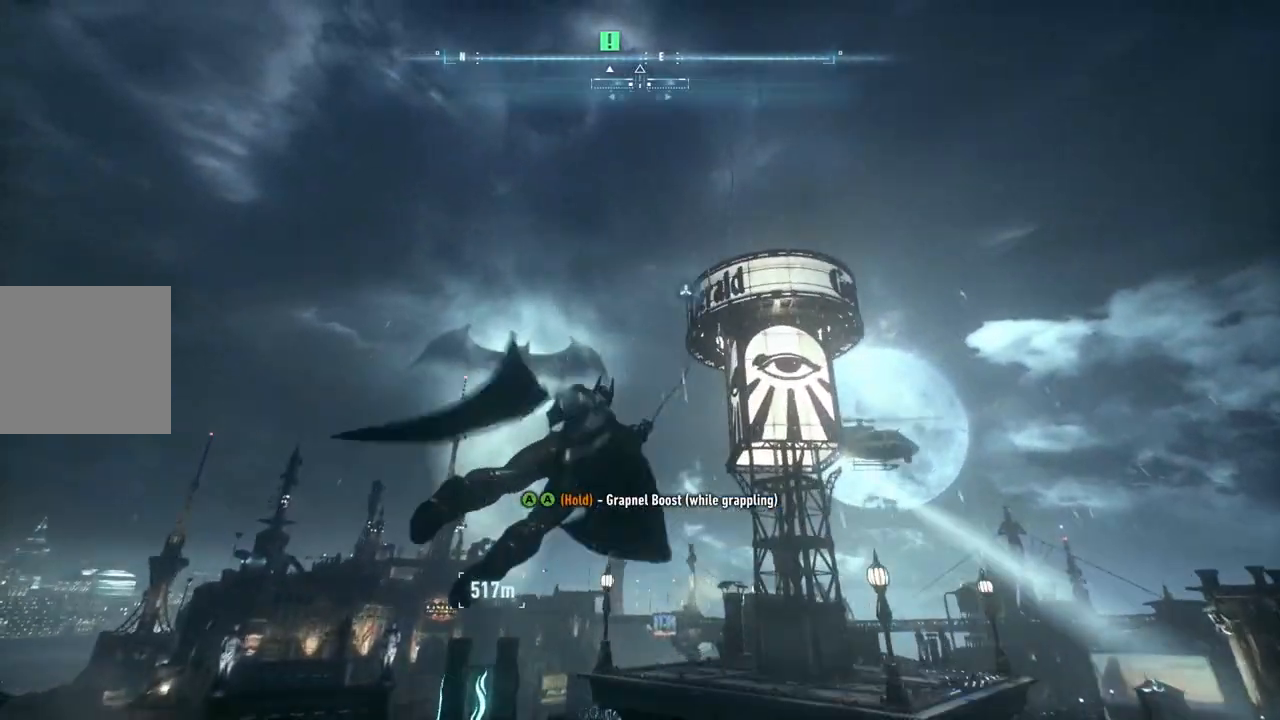
{"buttons": ["A"], "left_stick": "up-left", "right_stick": "center", "events": [[467, "left_stick", "up-left"]]}
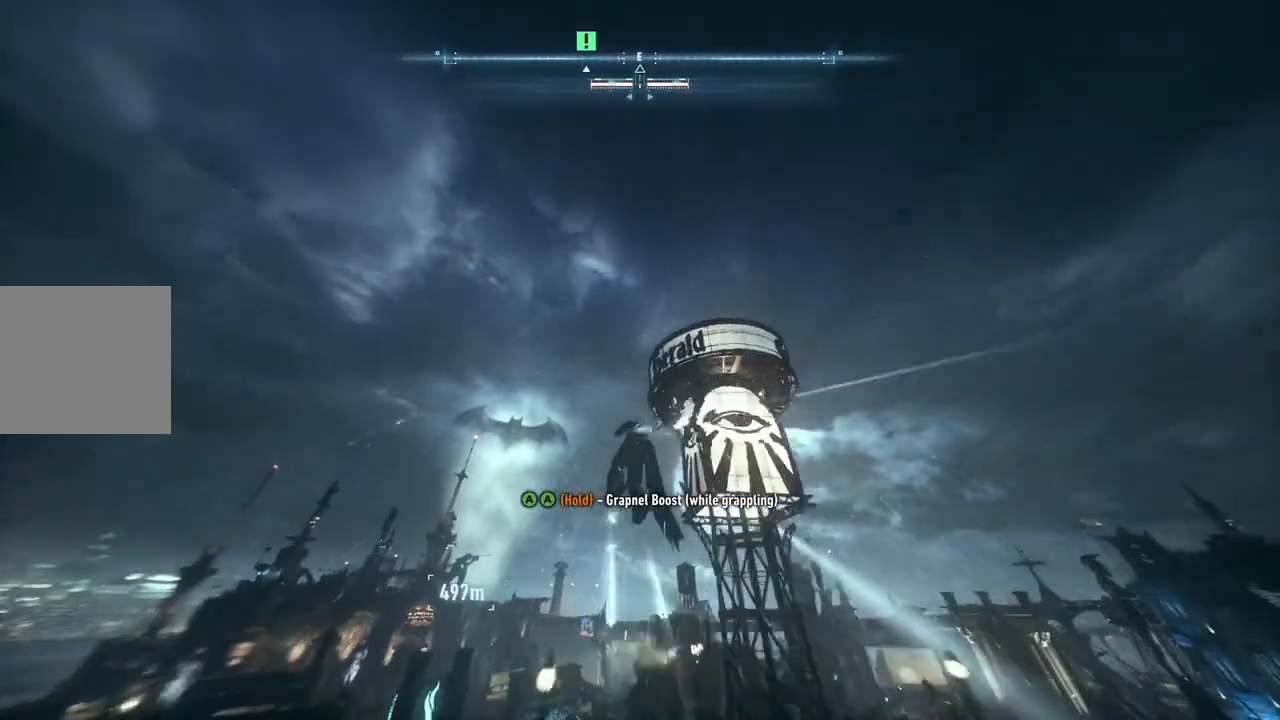
{"buttons": ["A"], "left_stick": "up-left", "right_stick": "center", "events": []}
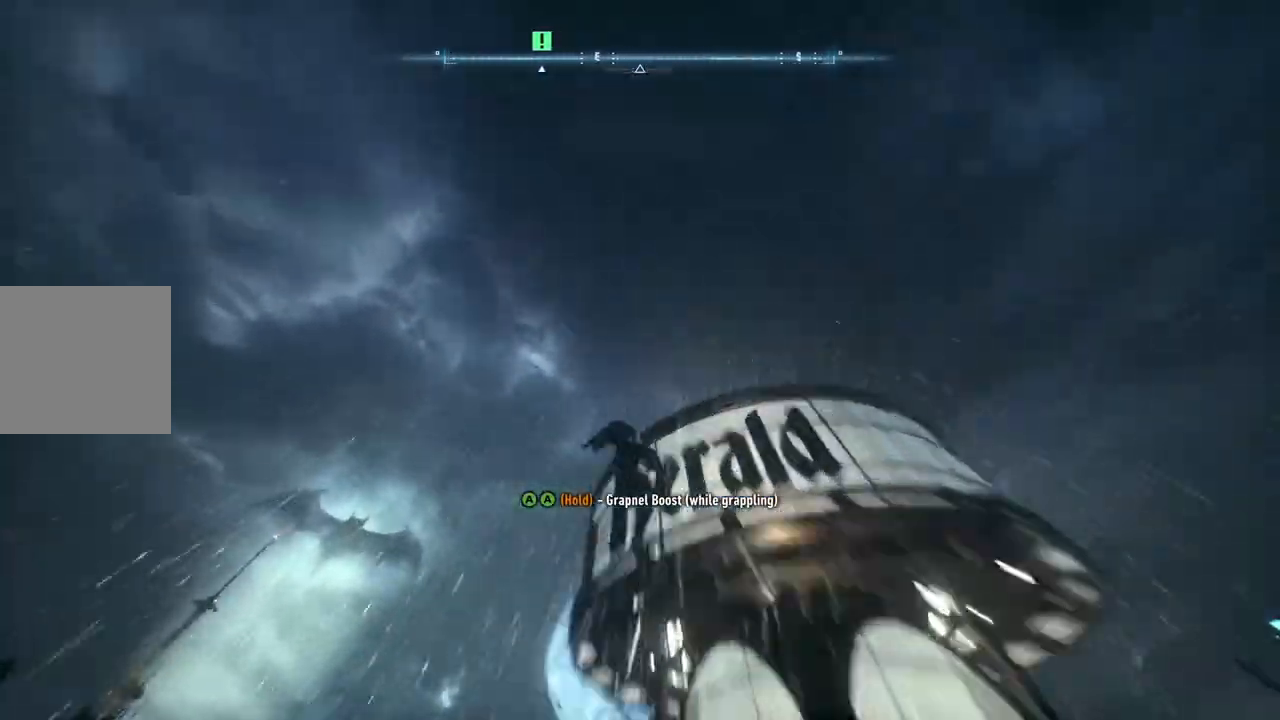
{"buttons": ["A"], "left_stick": "left", "right_stick": "center", "events": [[83, "left_stick", "left"]]}
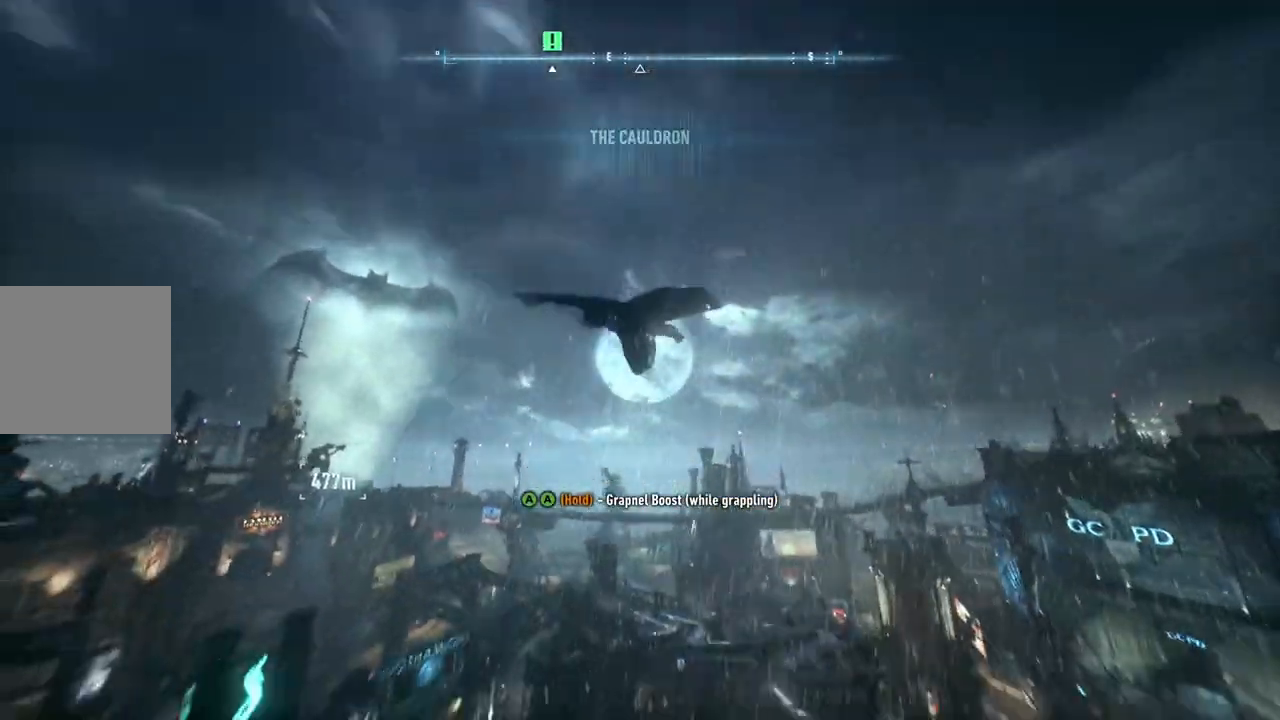
{"buttons": ["A"], "left_stick": "center", "right_stick": "center", "events": [[417, "left_stick", "center"]]}
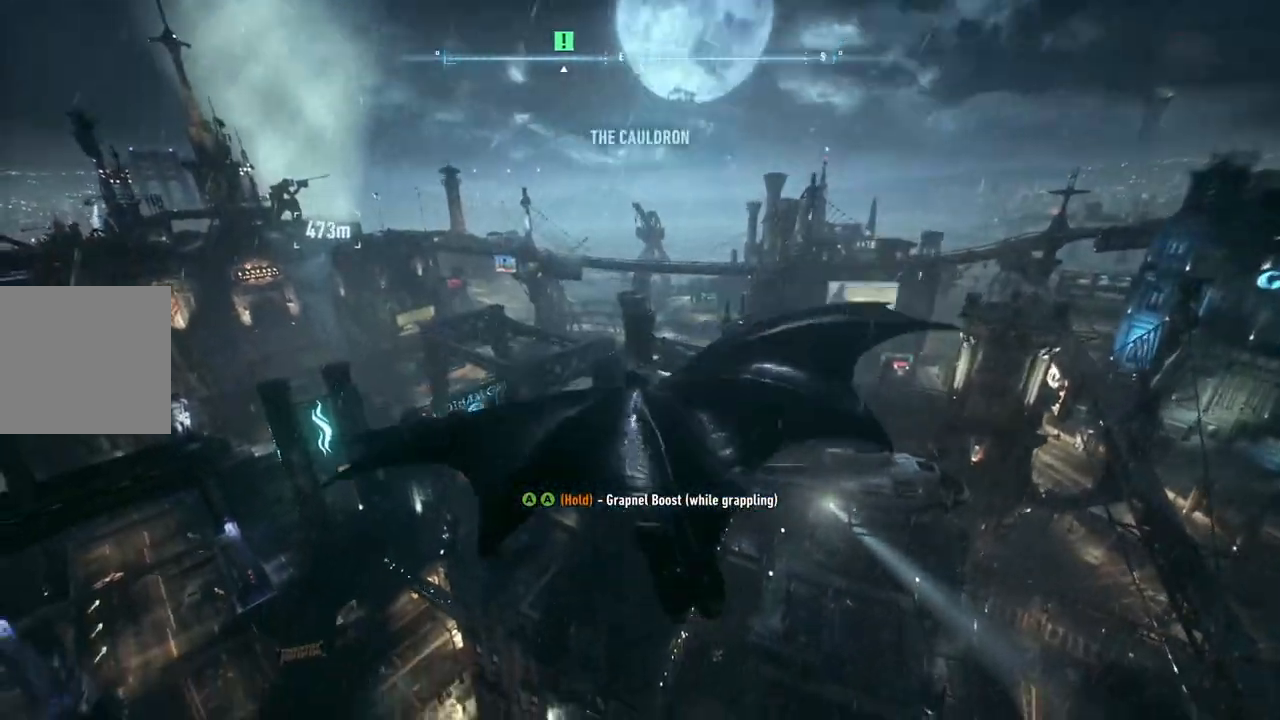
{"buttons": ["A"], "left_stick": "up-left", "right_stick": "center", "events": [[200, "left_stick", "left"], [267, "left_stick", "up-left"]]}
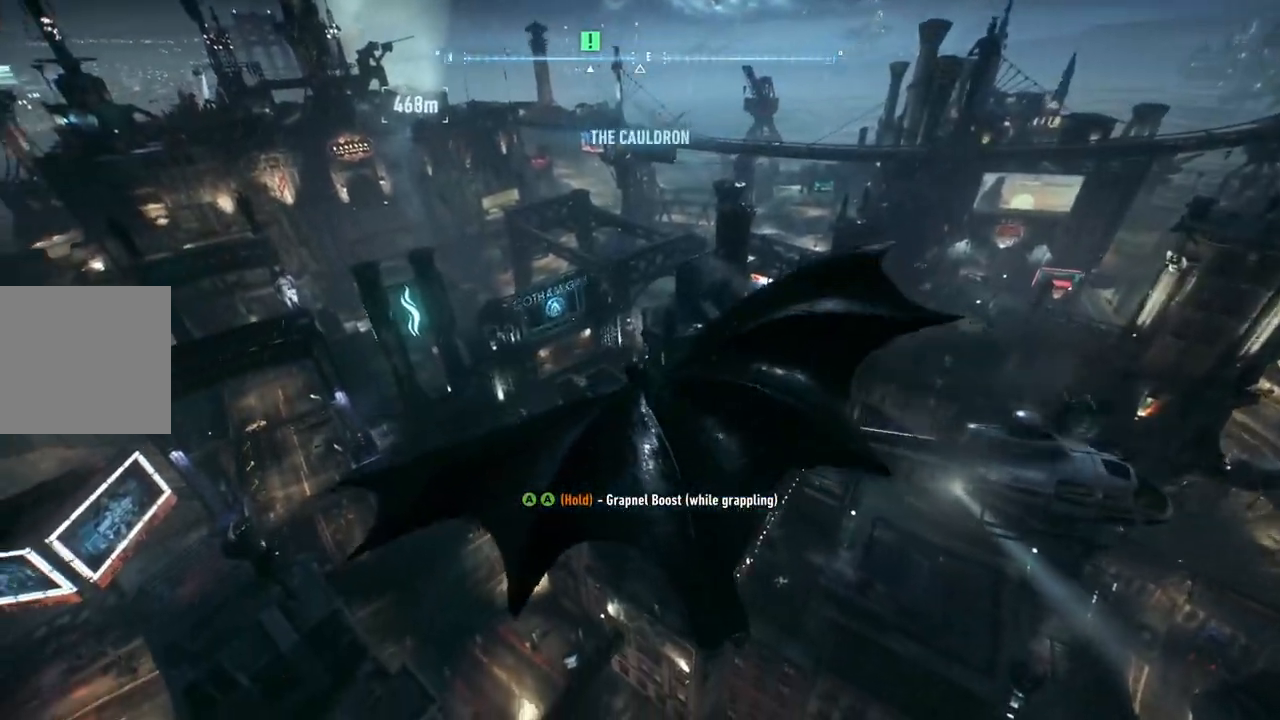
{"buttons": ["A", "R2"], "left_stick": "up", "right_stick": "center", "events": [[67, "left_stick", "up"], [100, "R2", "down"]]}
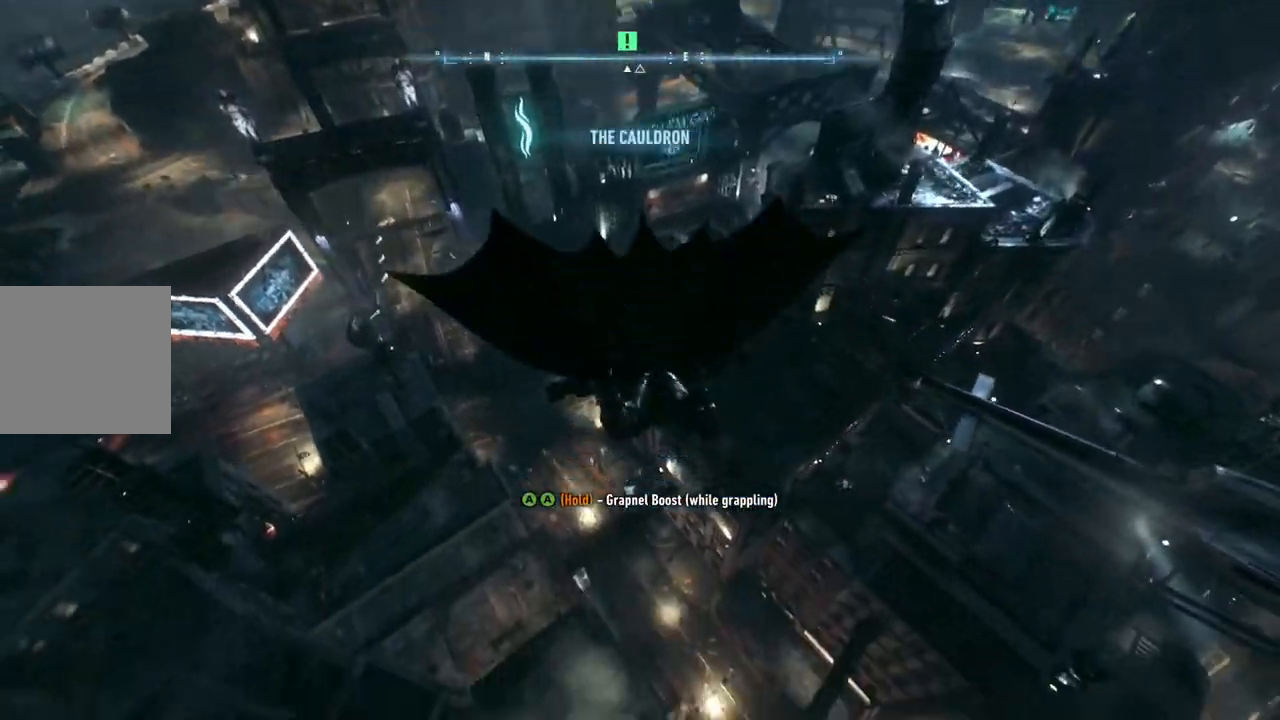
{"buttons": ["A"], "left_stick": "up", "right_stick": "center", "events": [[350, "R2", "up"]]}
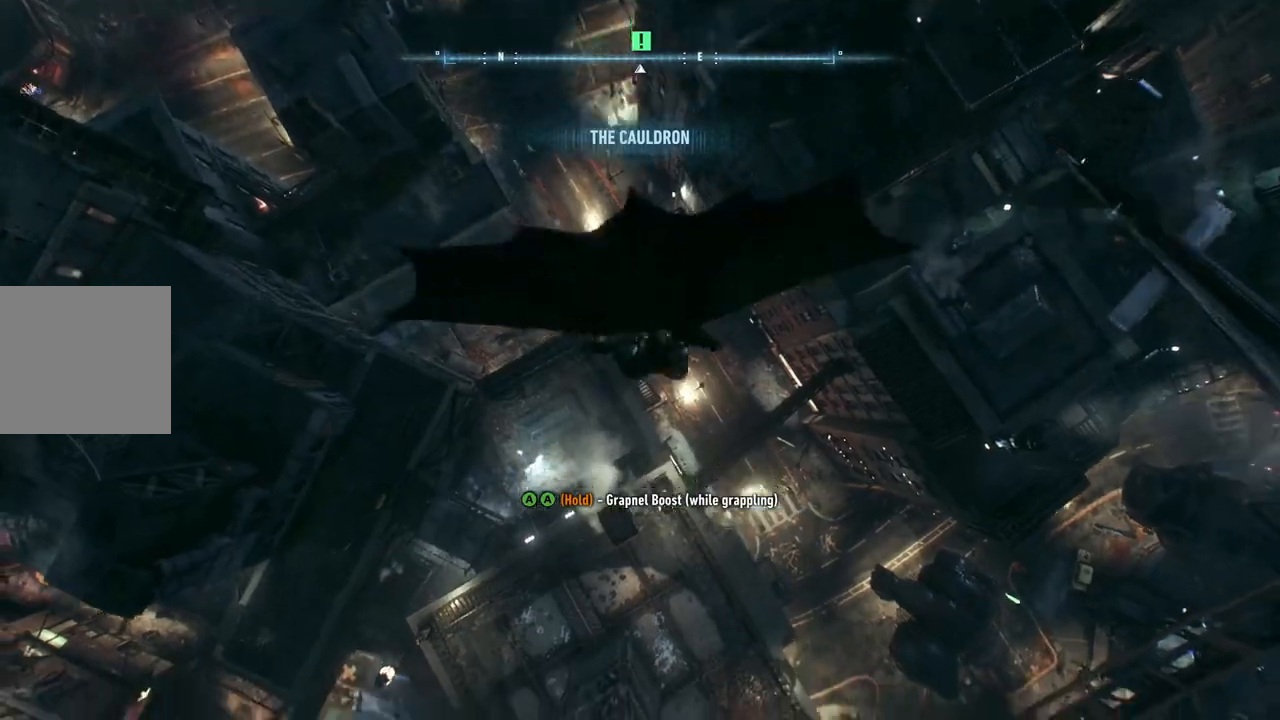
{"buttons": ["A"], "left_stick": "up", "right_stick": "center", "events": []}
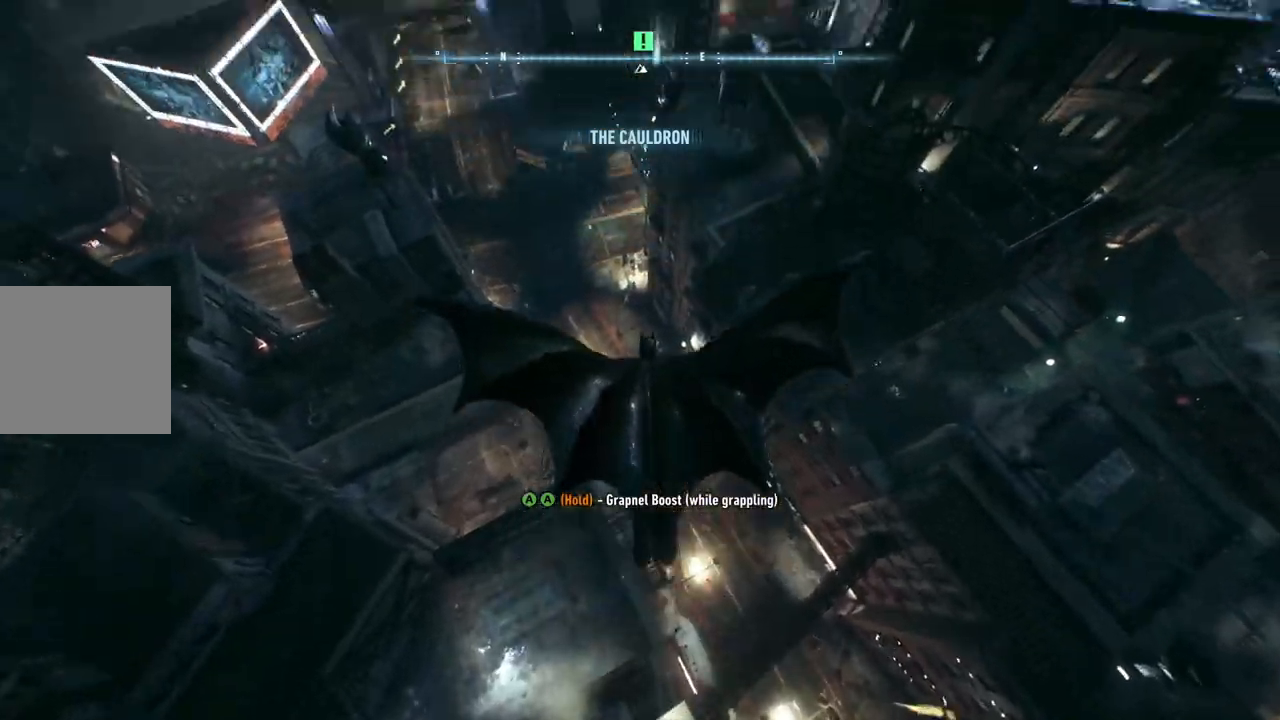
{"buttons": ["A"], "left_stick": "up", "right_stick": "center", "events": []}
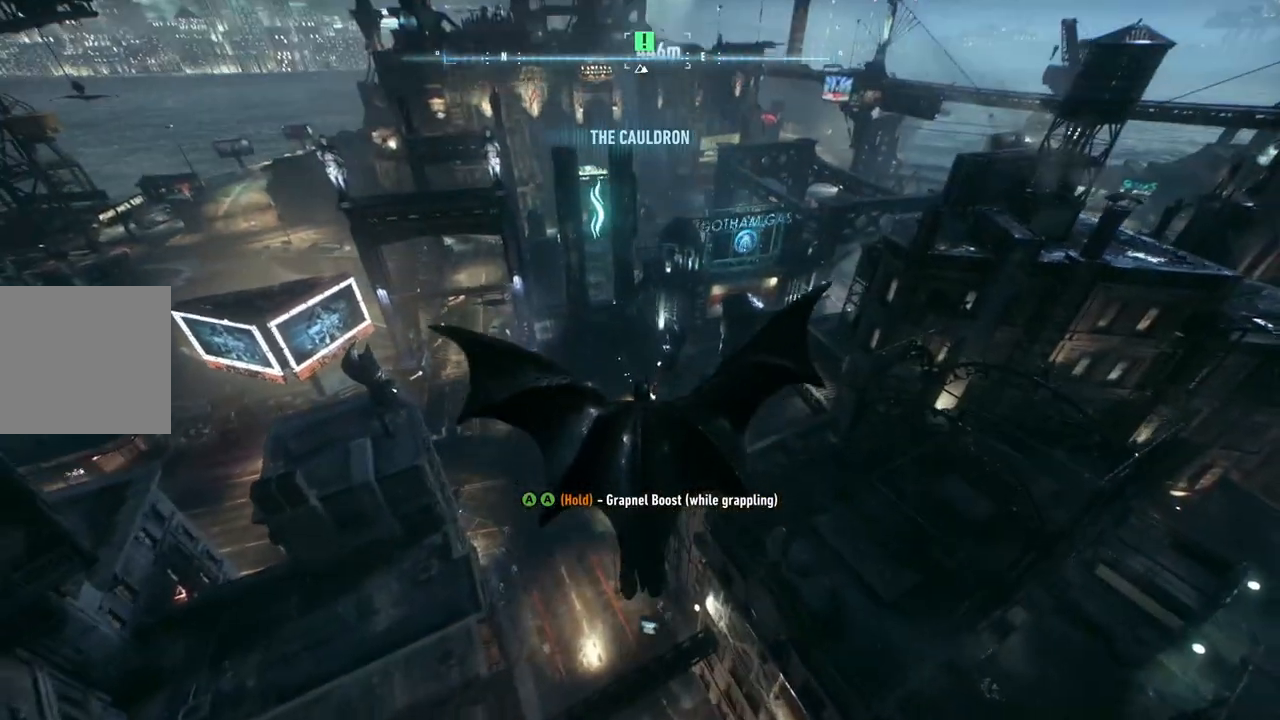
{"buttons": ["A"], "left_stick": "up", "right_stick": "center", "events": []}
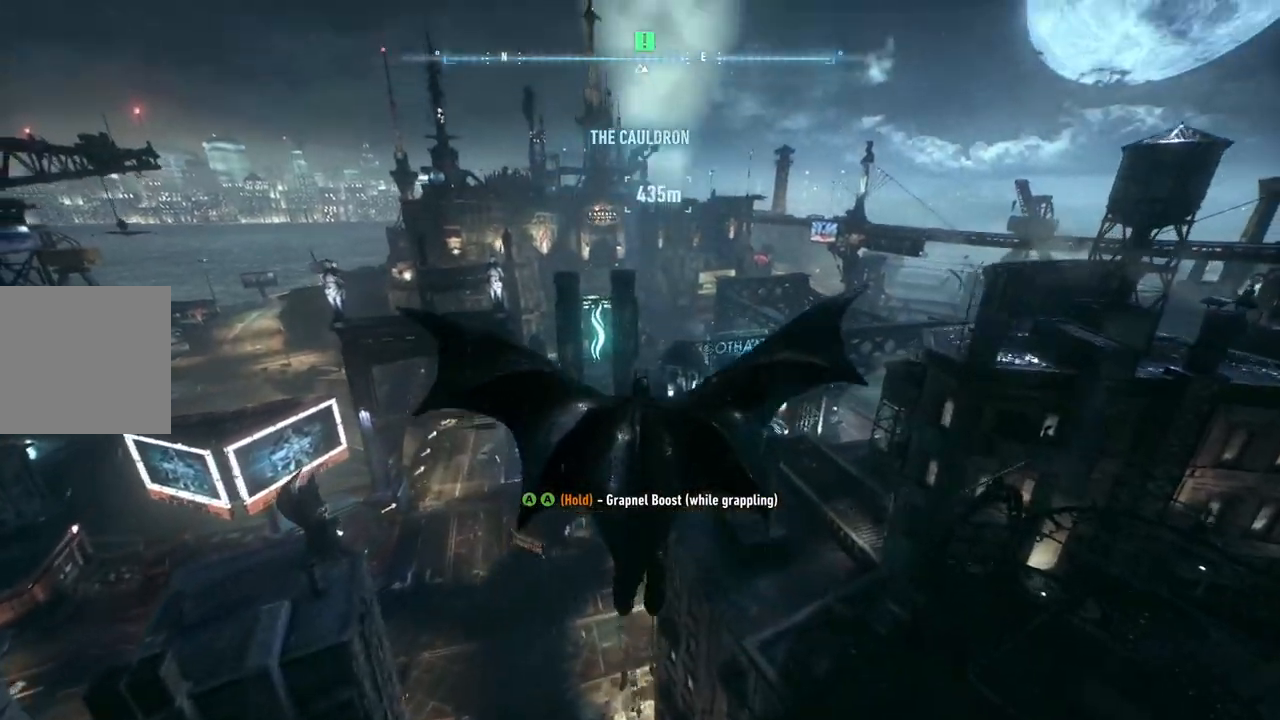
{"buttons": ["A"], "left_stick": "up", "right_stick": "center", "events": []}
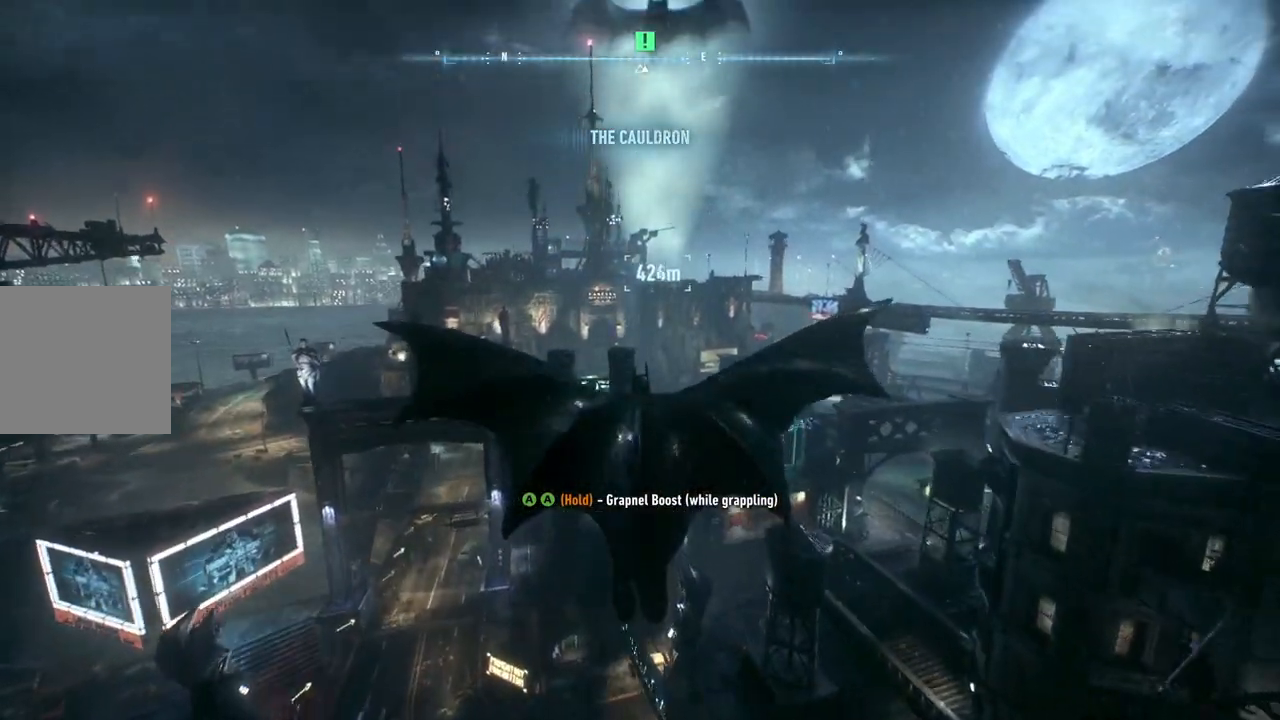
{"buttons": ["A", "R2"], "left_stick": "up", "right_stick": "center", "events": [[300, "R2", "down"]]}
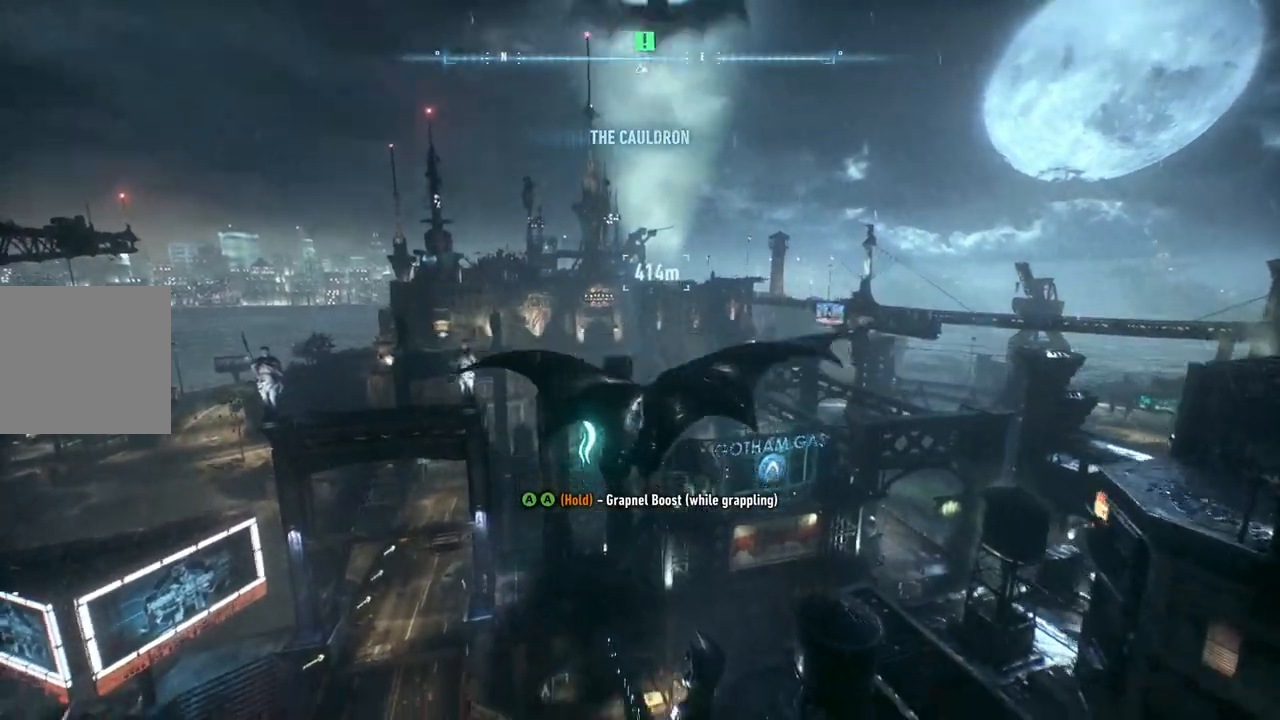
{"buttons": ["A"], "left_stick": "up", "right_stick": "center", "events": [[300, "R2", "up"]]}
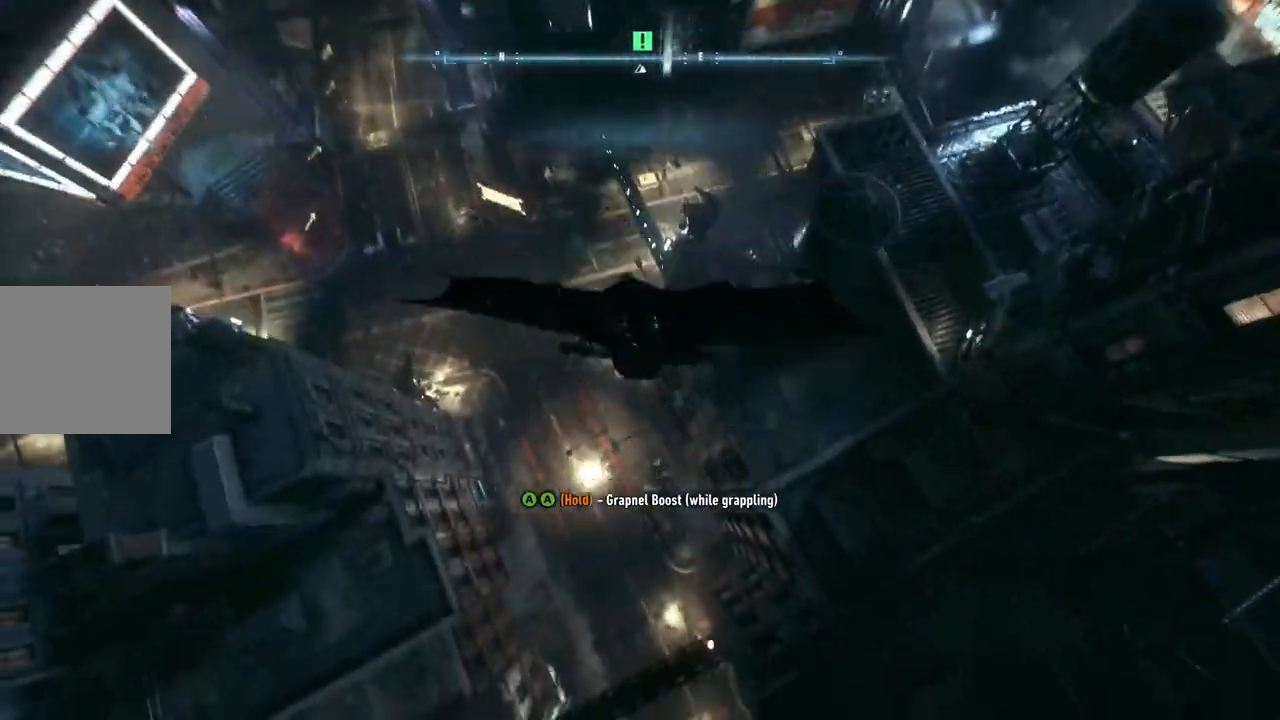
{"buttons": ["A"], "left_stick": "up", "right_stick": "center", "events": []}
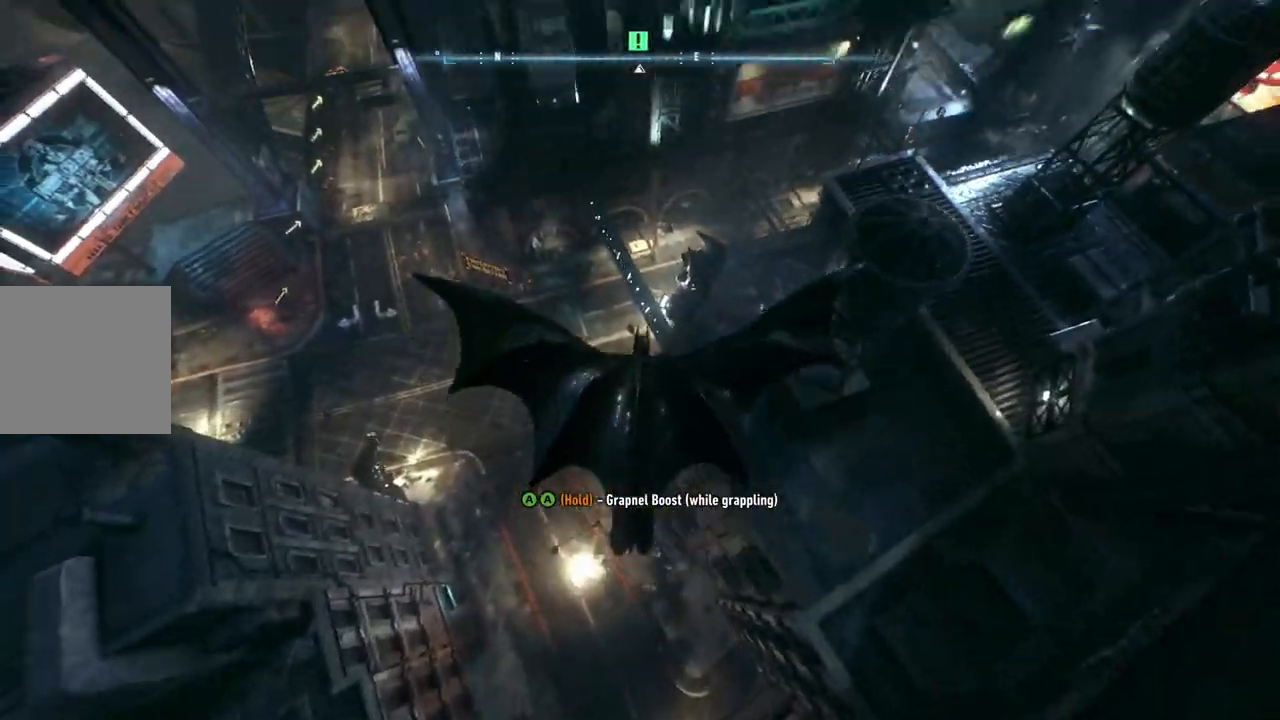
{"buttons": ["A"], "left_stick": "up", "right_stick": "center", "events": []}